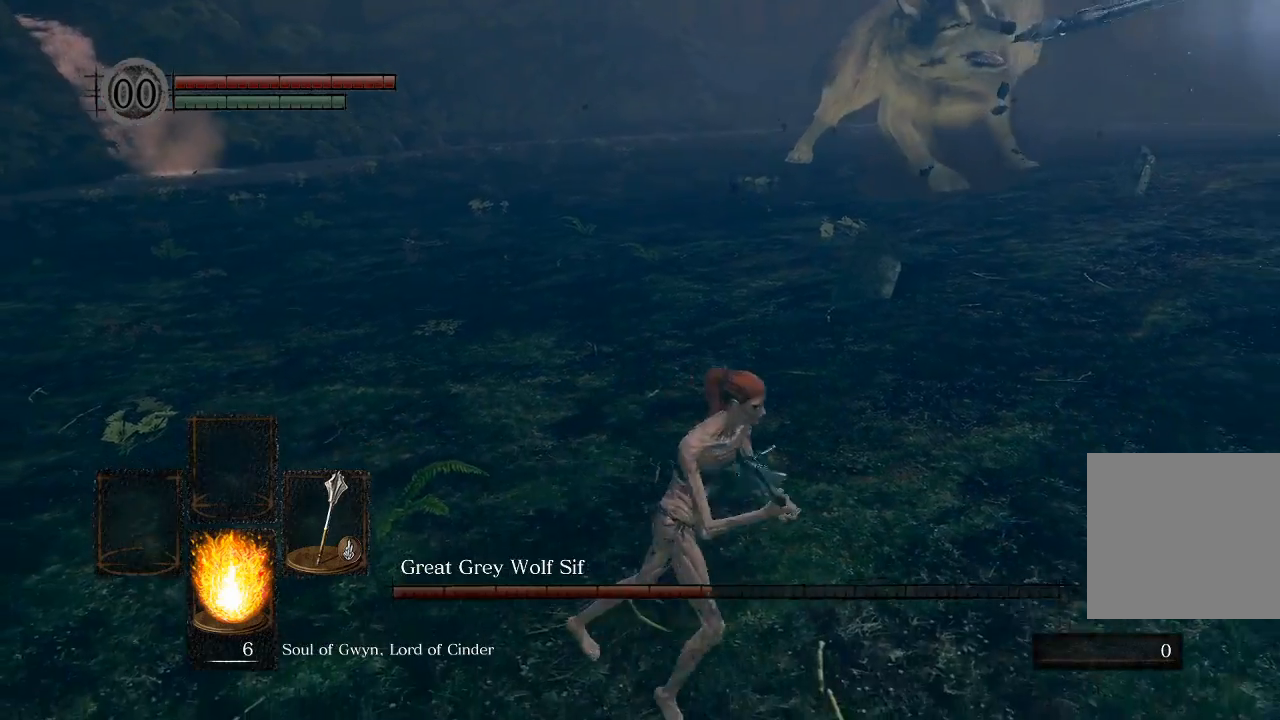
Gameplay with a controller (Xbox layout); each line is a JSON object with the inputs held at the frame after it. "events" lists button and stick changes between this image and that frame as [ms after this image, input, new state], when the widget could be followed in between.
{"buttons": [], "left_stick": "up", "right_stick": "center", "events": [[100, "left_stick", "up-right"], [400, "left_stick", "up"]]}
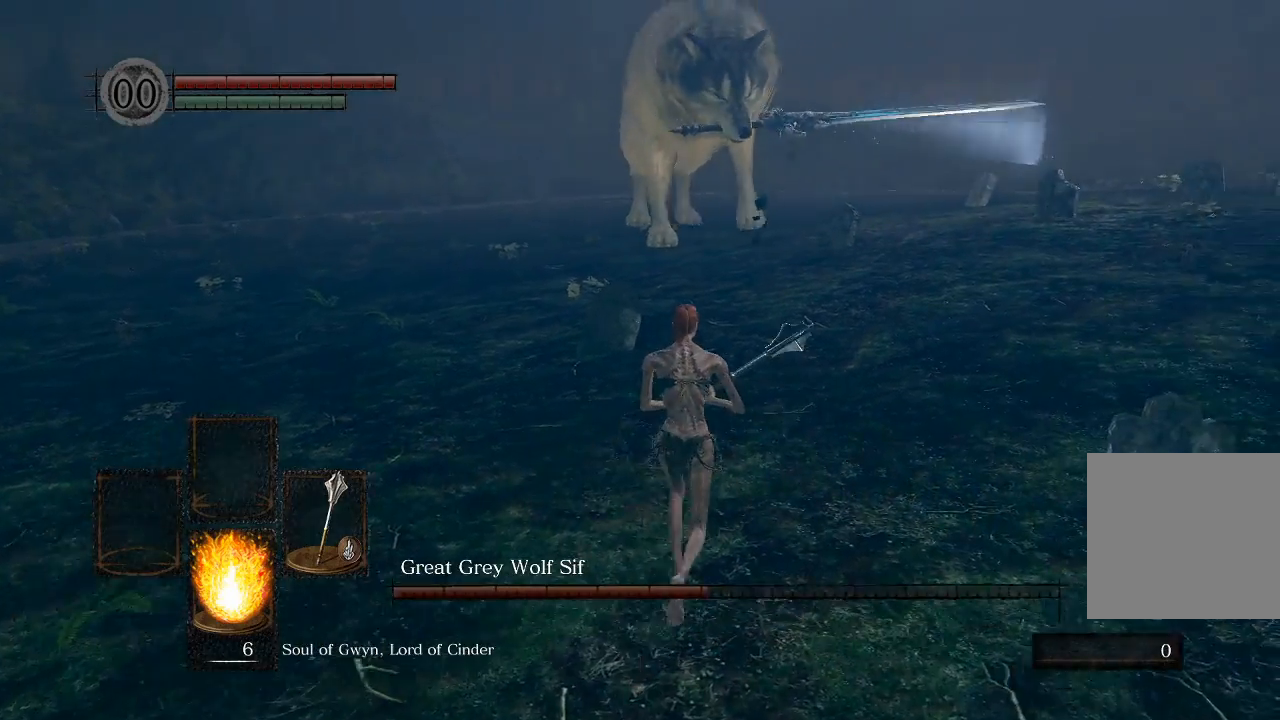
{"buttons": [], "left_stick": "up-right", "right_stick": "center", "events": [[383, "left_stick", "up-right"]]}
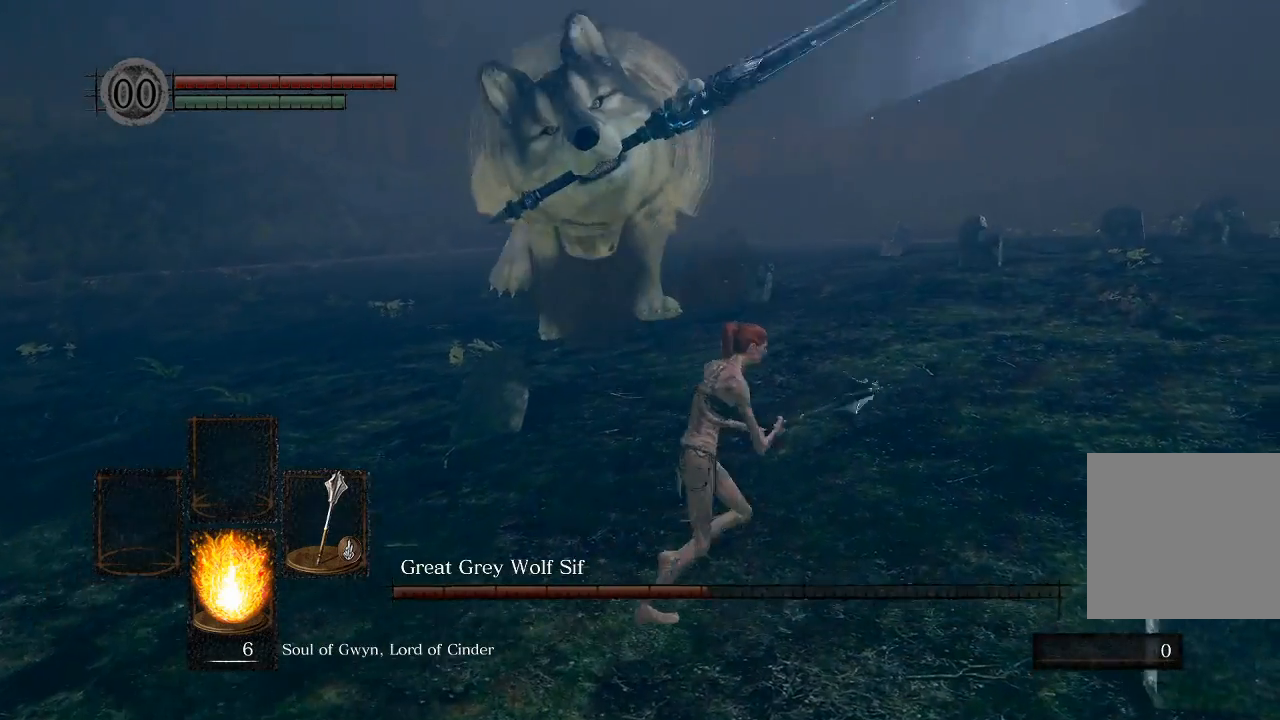
{"buttons": [], "left_stick": "down-right", "right_stick": "center", "events": [[50, "left_stick", "down-right"]]}
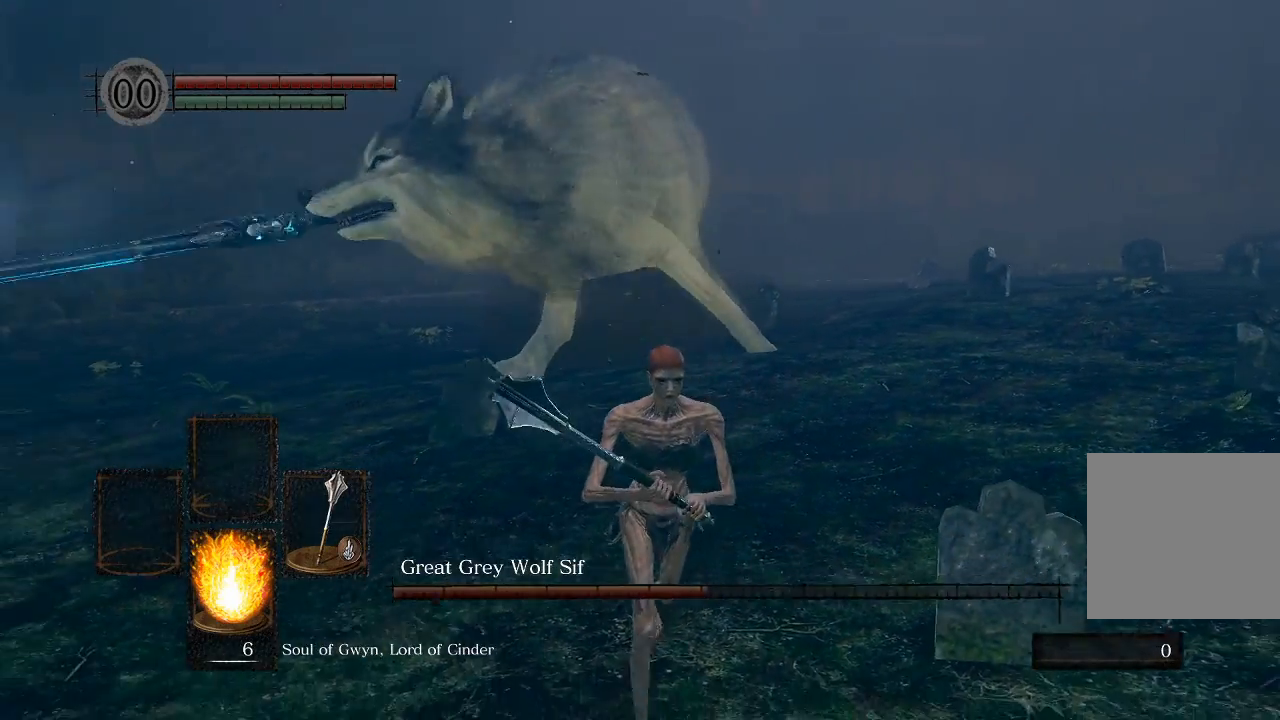
{"buttons": [], "left_stick": "down-right", "right_stick": "center", "events": []}
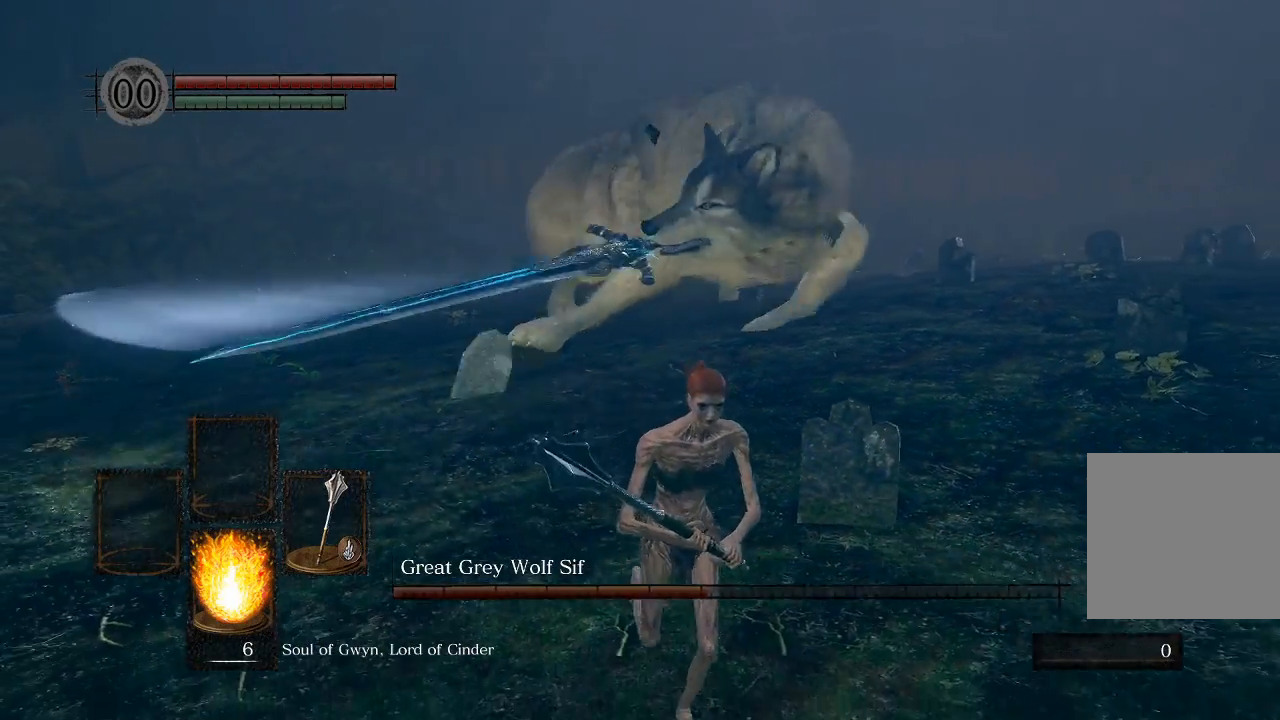
{"buttons": [], "left_stick": "down-right", "right_stick": "center", "events": []}
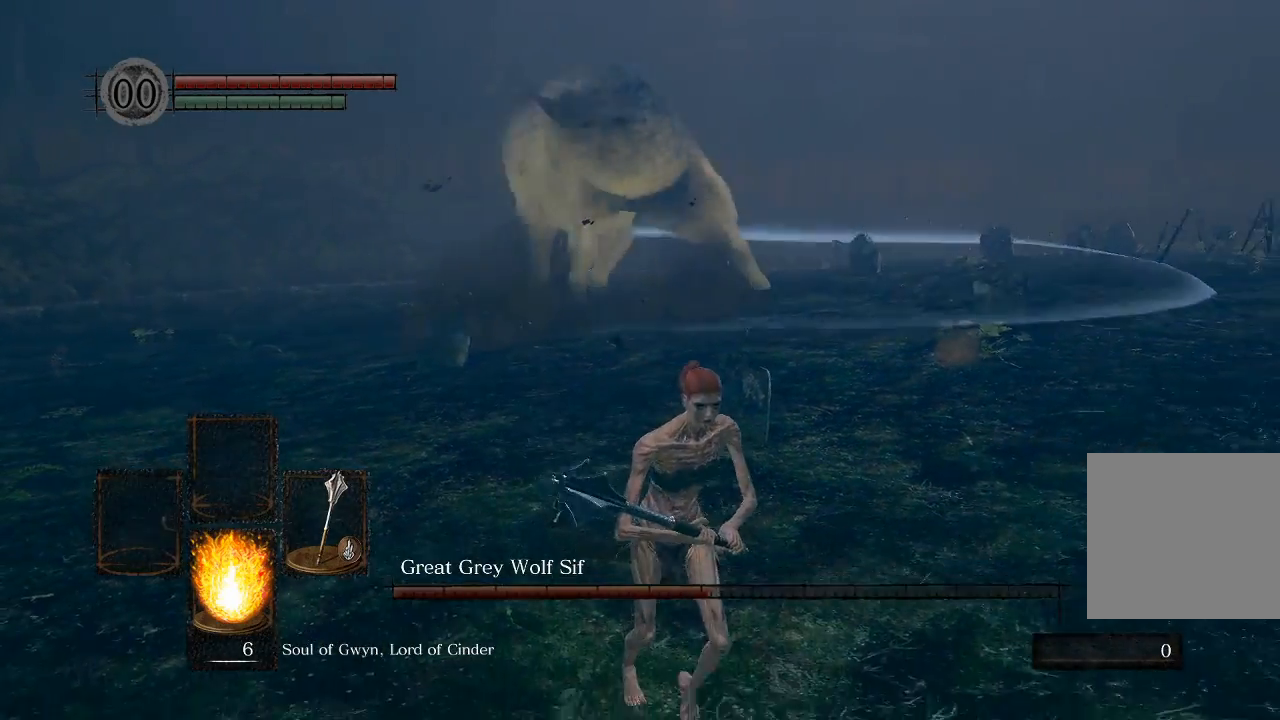
{"buttons": [], "left_stick": "down-right", "right_stick": "up-left", "events": [[267, "right_stick", "left"], [417, "right_stick", "up-left"]]}
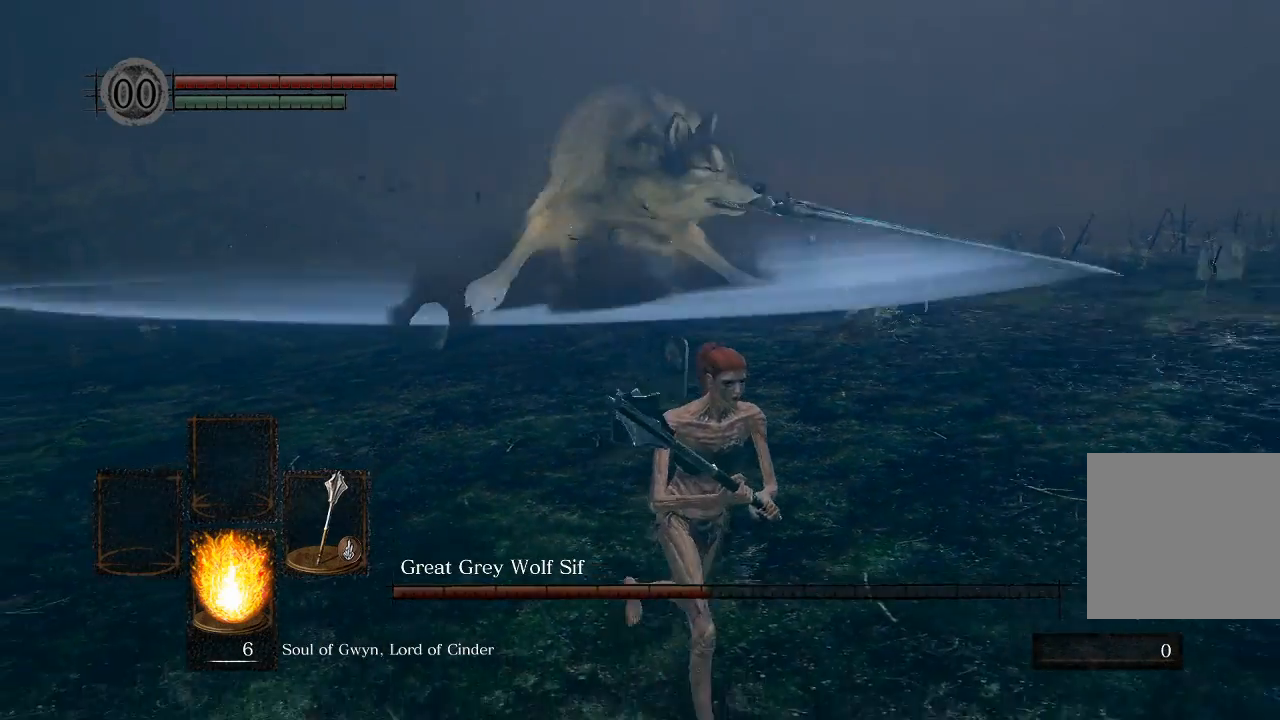
{"buttons": [], "left_stick": "down-right", "right_stick": "up-left", "events": []}
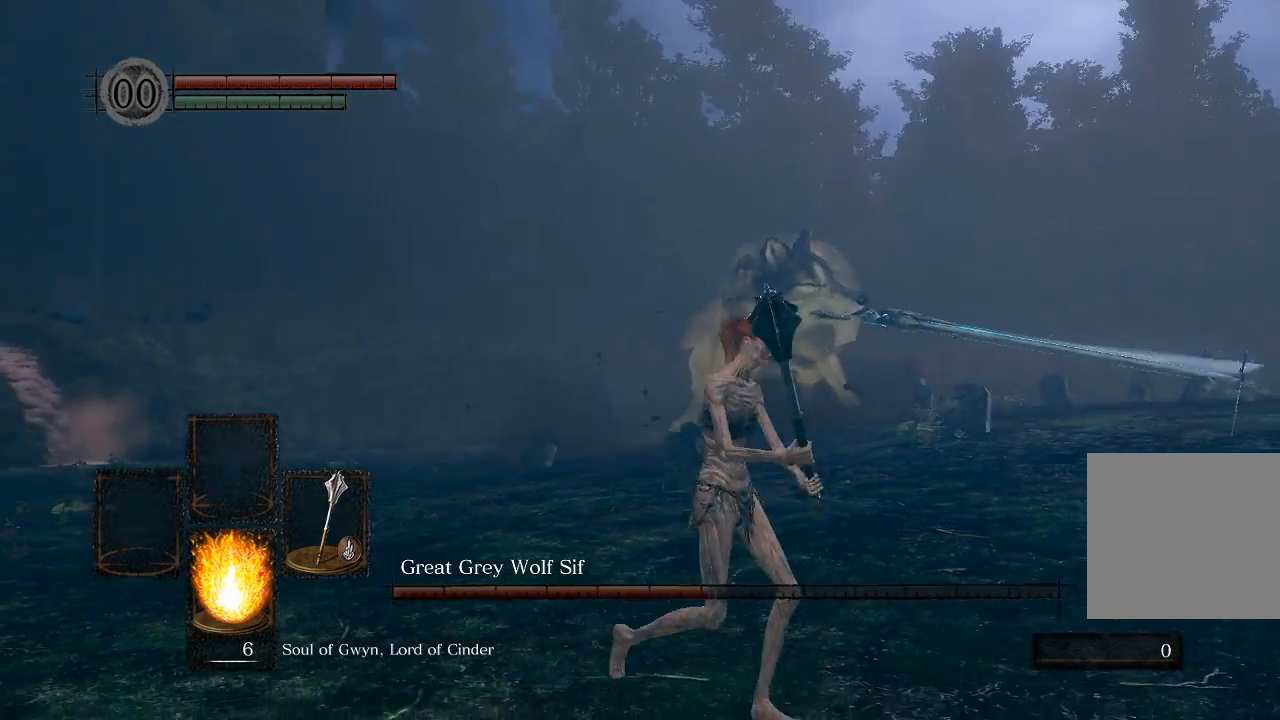
{"buttons": [], "left_stick": "up-right", "right_stick": "down-left", "events": [[33, "left_stick", "right"], [267, "right_stick", "left"], [383, "left_stick", "up-right"], [467, "right_stick", "down-left"]]}
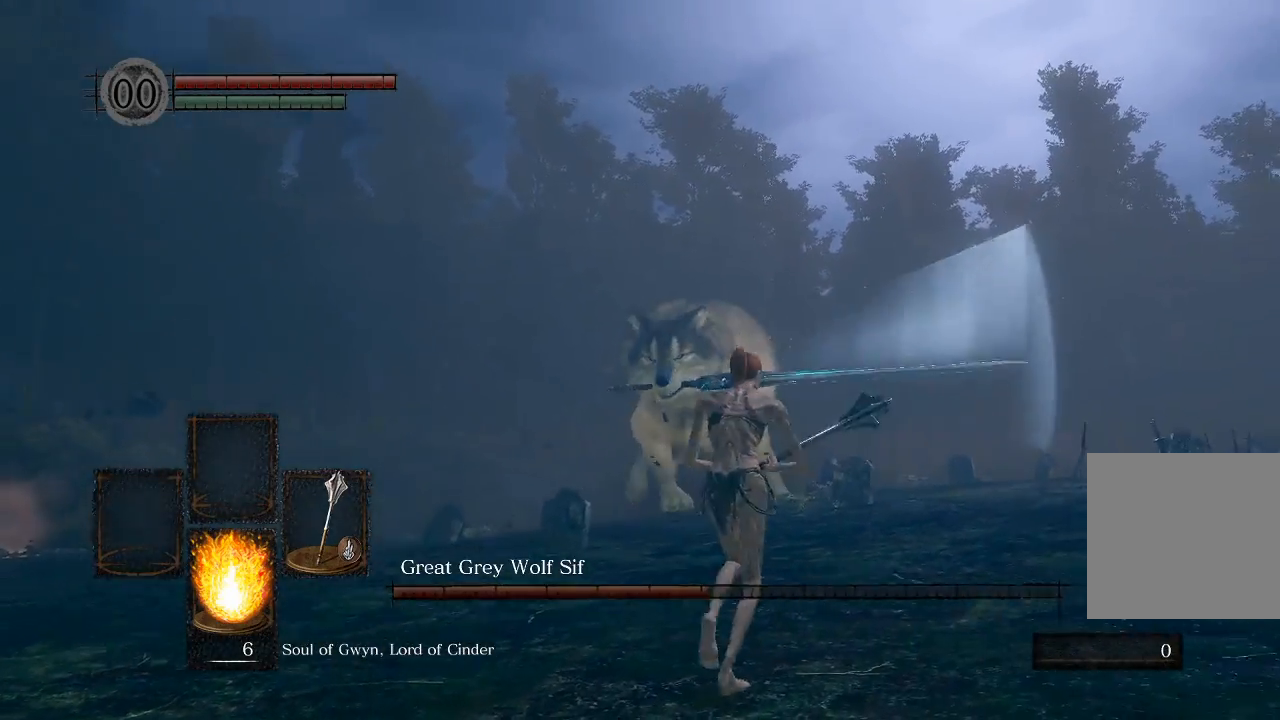
{"buttons": [], "left_stick": "left", "right_stick": "center", "events": [[17, "left_stick", "up"], [233, "right_stick", "center"], [267, "left_stick", "left"]]}
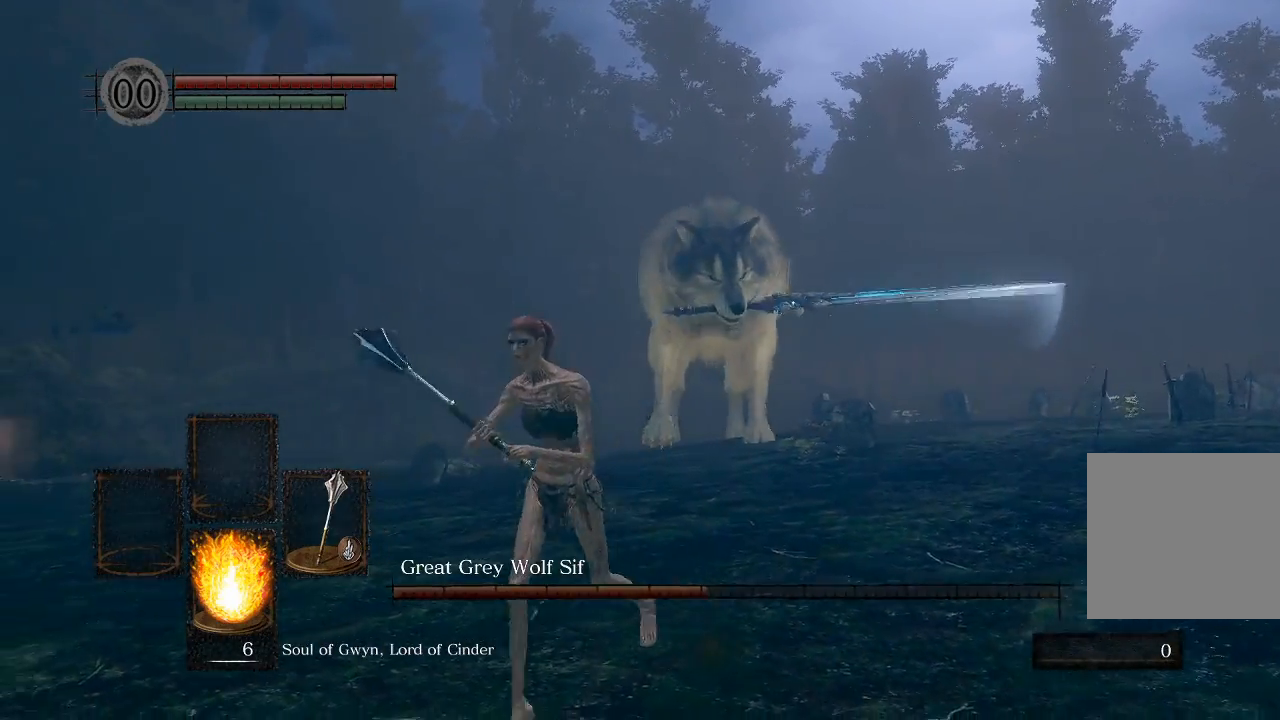
{"buttons": [], "left_stick": "down-right", "right_stick": "center", "events": [[17, "left_stick", "center"], [117, "left_stick", "down-right"]]}
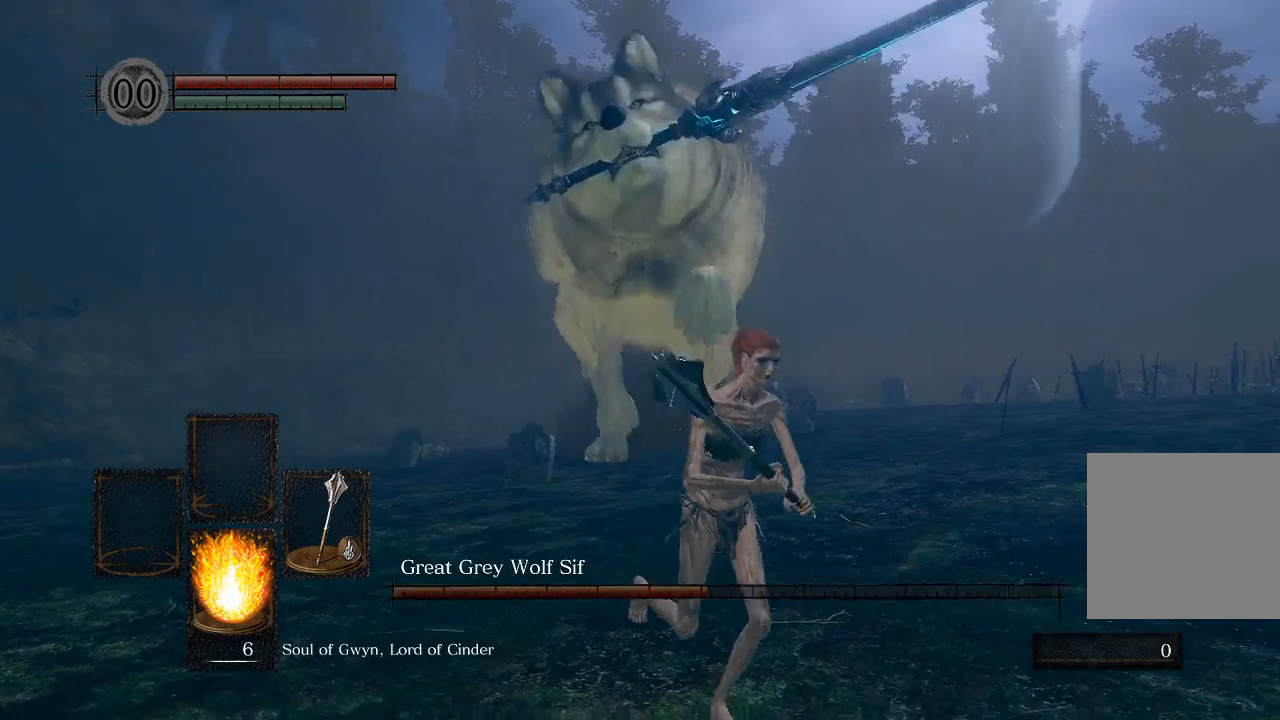
{"buttons": [], "left_stick": "down-right", "right_stick": "center", "events": []}
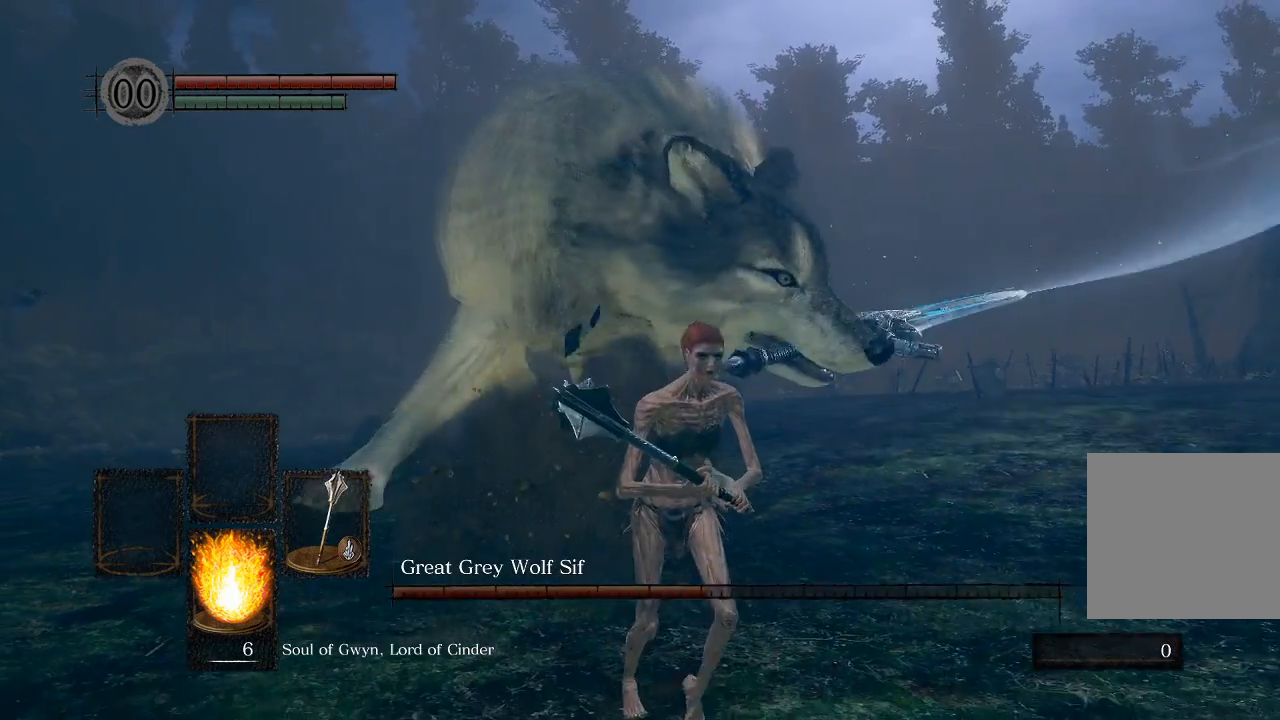
{"buttons": [], "left_stick": "down-right", "right_stick": "left", "events": [[117, "B", "down"], [217, "B", "up"], [367, "right_stick", "left"]]}
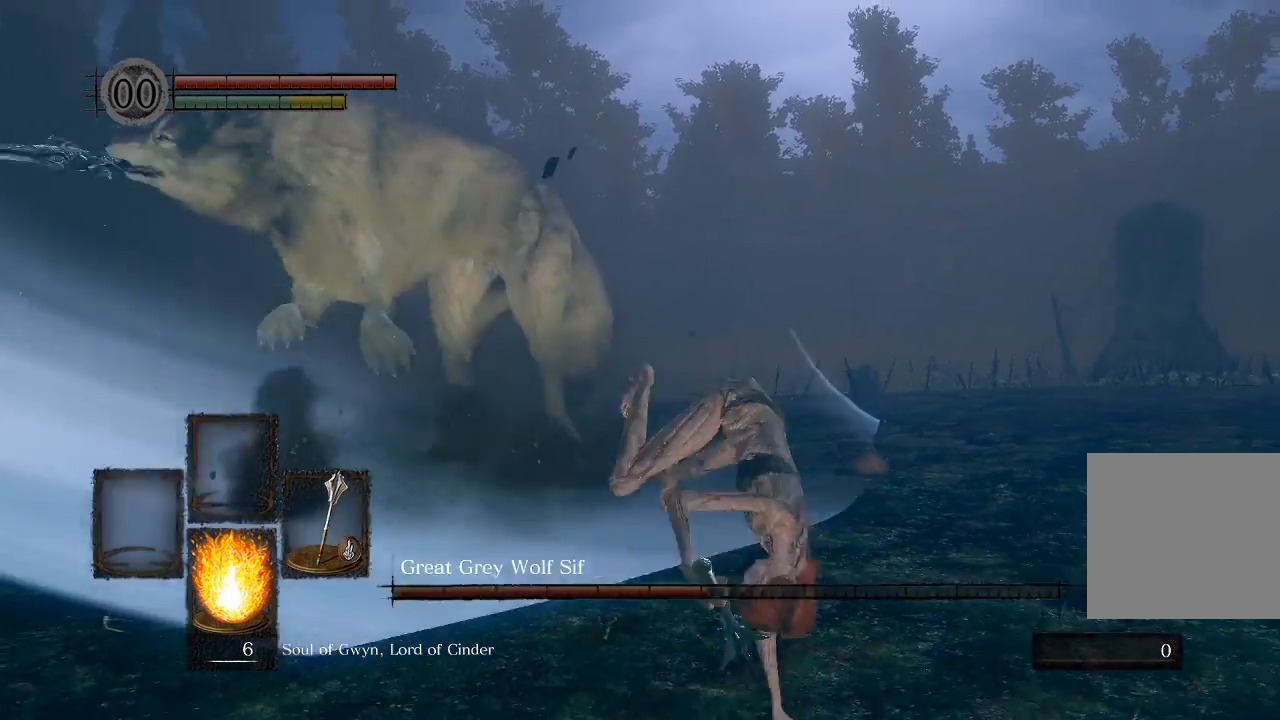
{"buttons": [], "left_stick": "up-right", "right_stick": "center", "events": [[267, "left_stick", "right"], [433, "left_stick", "up-right"], [433, "right_stick", "center"]]}
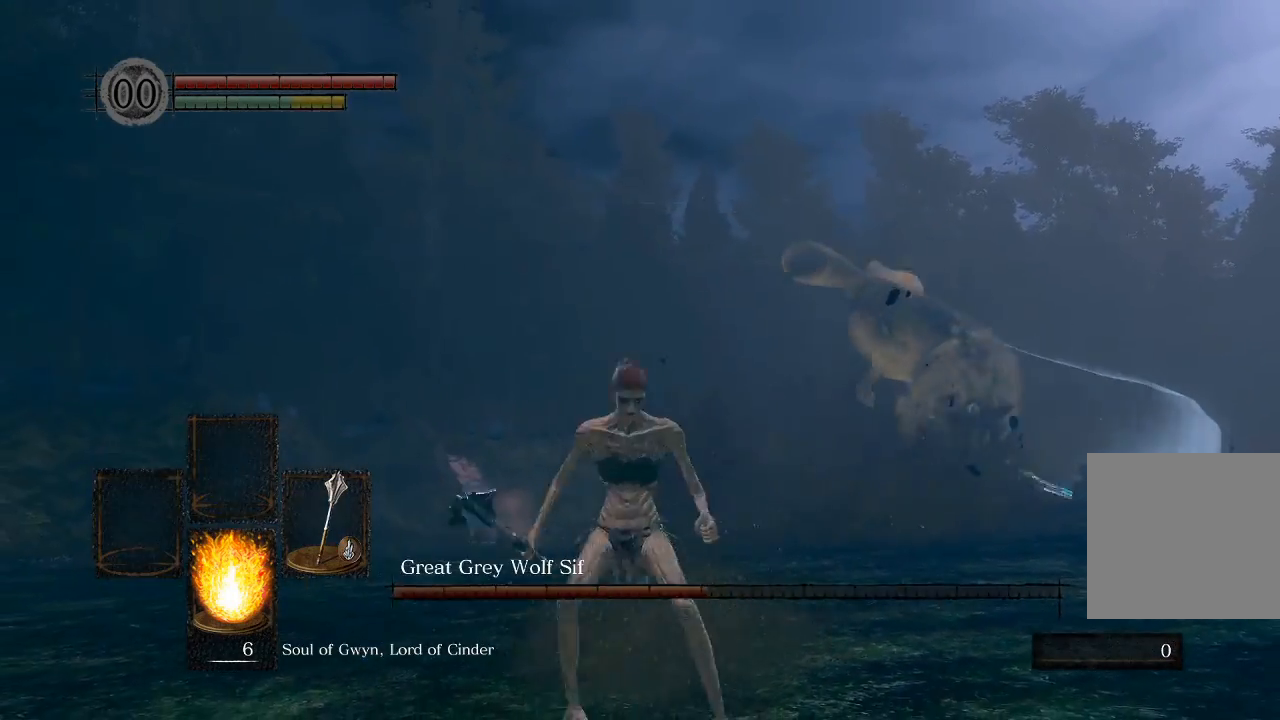
{"buttons": [], "left_stick": "up", "right_stick": "center", "events": [[67, "right_stick", "down"], [317, "right_stick", "center"], [483, "left_stick", "up"]]}
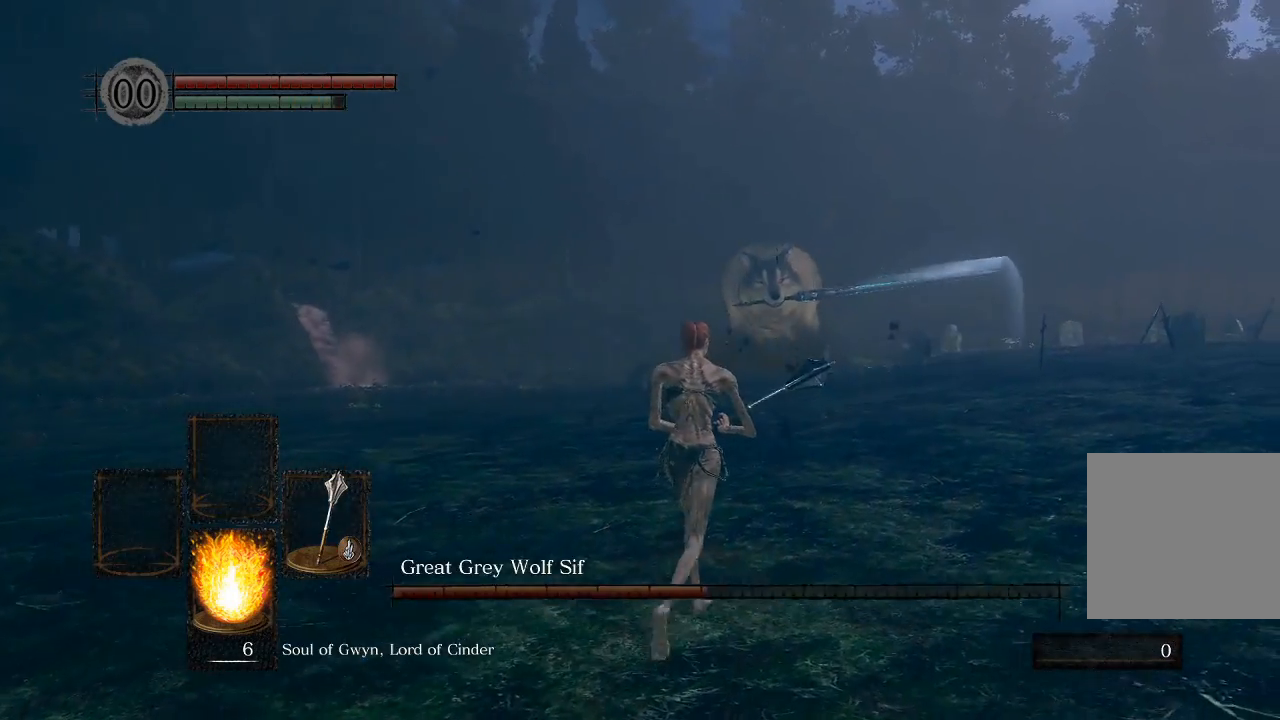
{"buttons": [], "left_stick": "up", "right_stick": "center", "events": []}
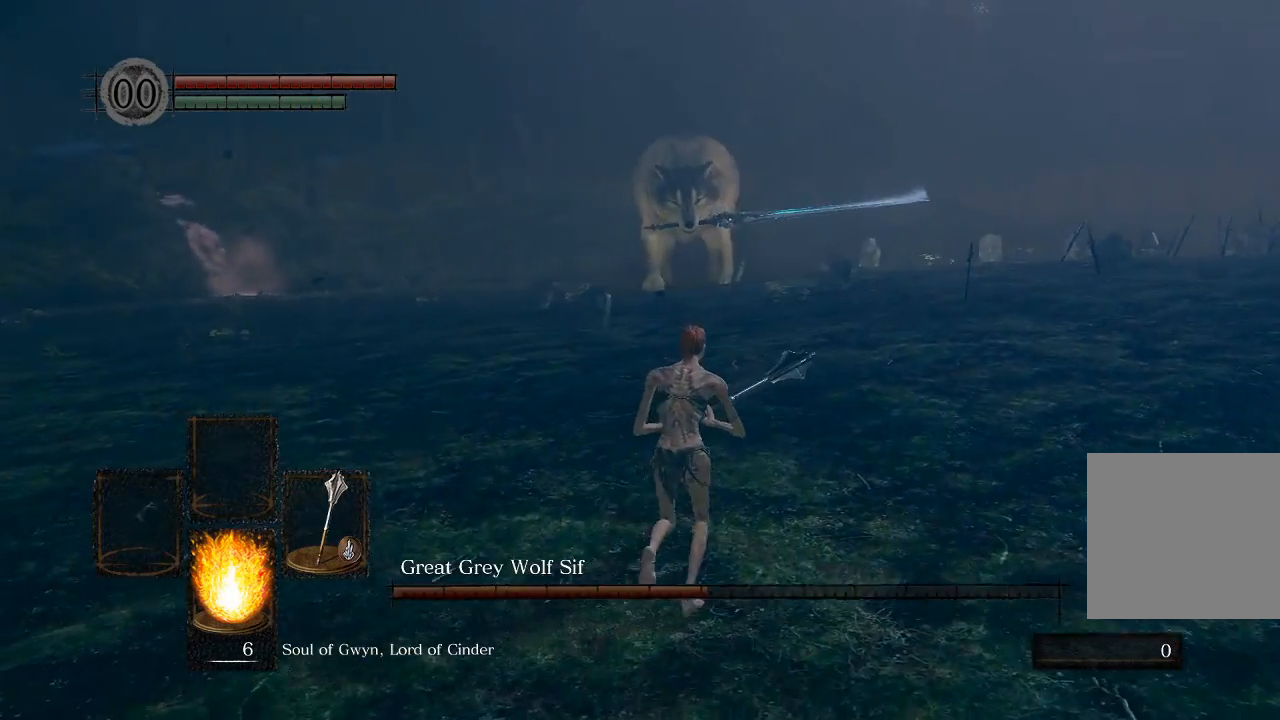
{"buttons": [], "left_stick": "up-right", "right_stick": "center", "events": [[417, "left_stick", "up-right"]]}